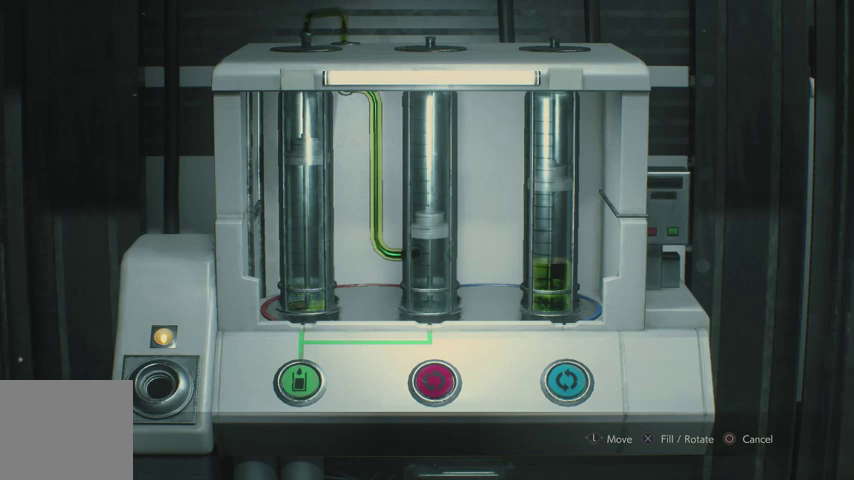
Gameplay with a controller (PlayStation layout); each line is a JSON object with the inputs held at the frame after it. "events" lists button and stick changes between this image and that frame as [ms after this image, input, new state], when the widget could be followed in between.
{"buttons": [], "left_stick": "down", "right_stick": "center", "events": [[233, "left_stick", "down"], [400, "R1", "down"], [500, "R1", "up"]]}
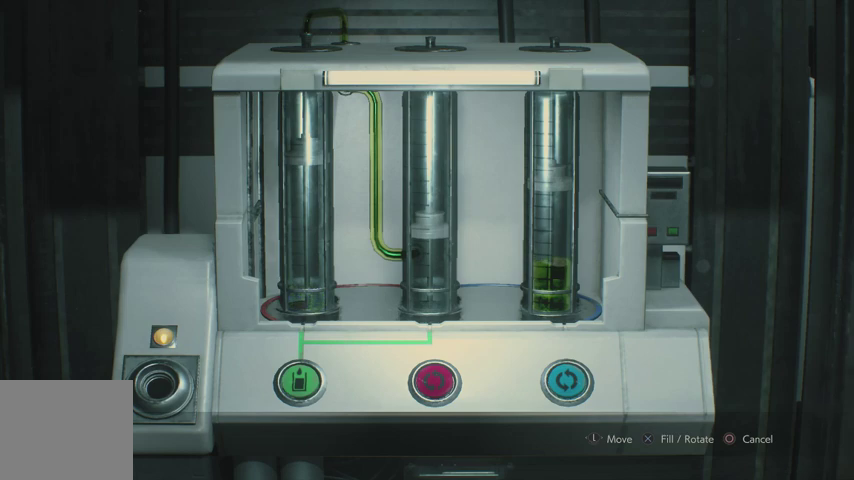
{"buttons": ["CROSS"], "left_stick": "down", "right_stick": "center", "events": [[67, "R1", "down"], [133, "R1", "up"], [200, "R1", "down"], [300, "R1", "up"], [500, "CROSS", "down"]]}
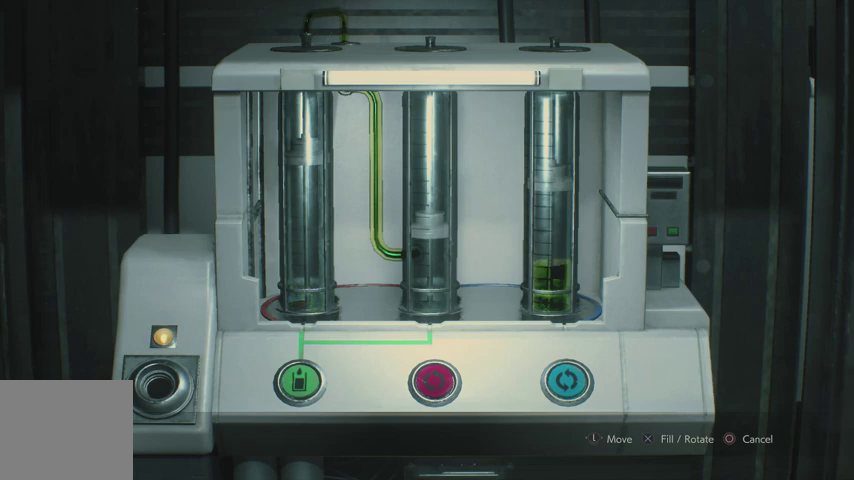
{"buttons": [], "left_stick": "down", "right_stick": "center", "events": [[67, "CROSS", "up"], [167, "CROSS", "down"], [233, "CROSS", "up"], [300, "CROSS", "down"], [367, "CROSS", "up"], [433, "CROSS", "down"], [500, "CROSS", "up"]]}
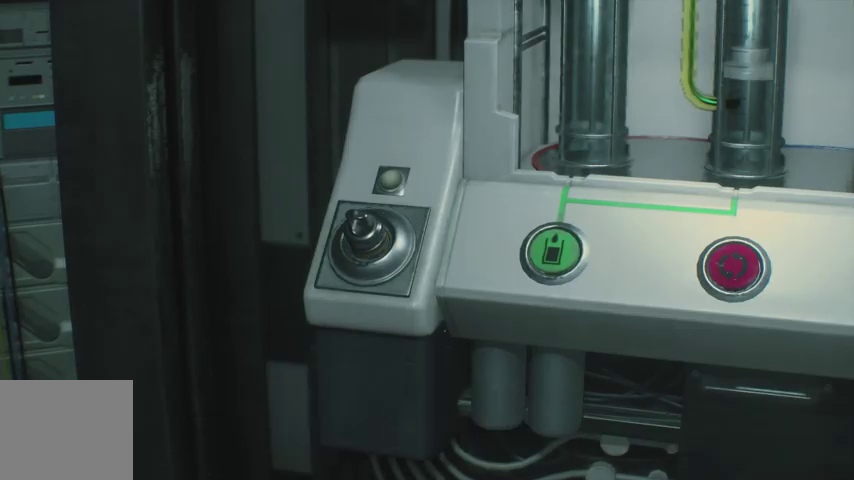
{"buttons": ["CROSS"], "left_stick": "down", "right_stick": "center", "events": [[67, "CROSS", "down"], [133, "CROSS", "up"], [200, "CROSS", "down"], [300, "CROSS", "up"], [367, "CROSS", "down"], [433, "CROSS", "up"], [500, "CROSS", "down"]]}
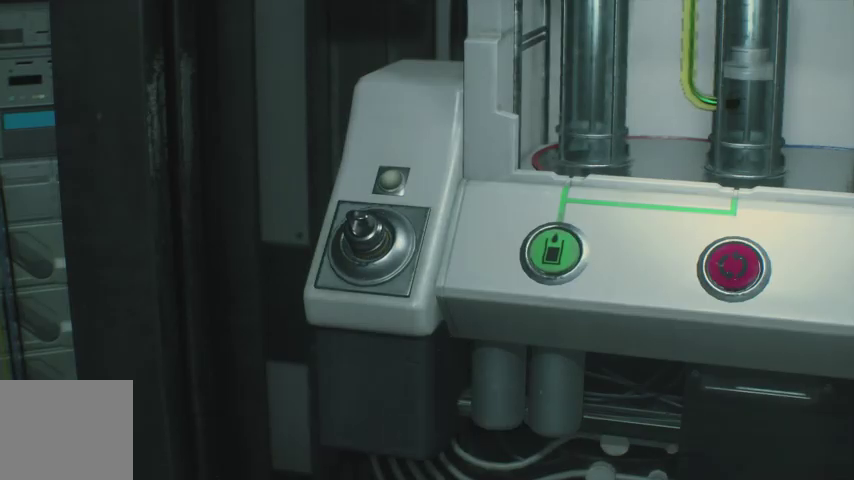
{"buttons": [], "left_stick": "down", "right_stick": "center", "events": [[67, "CROSS", "up"], [133, "CROSS", "down"], [233, "CROSS", "up"], [300, "CROSS", "down"], [367, "CROSS", "up"], [433, "CROSS", "down"], [500, "CROSS", "up"]]}
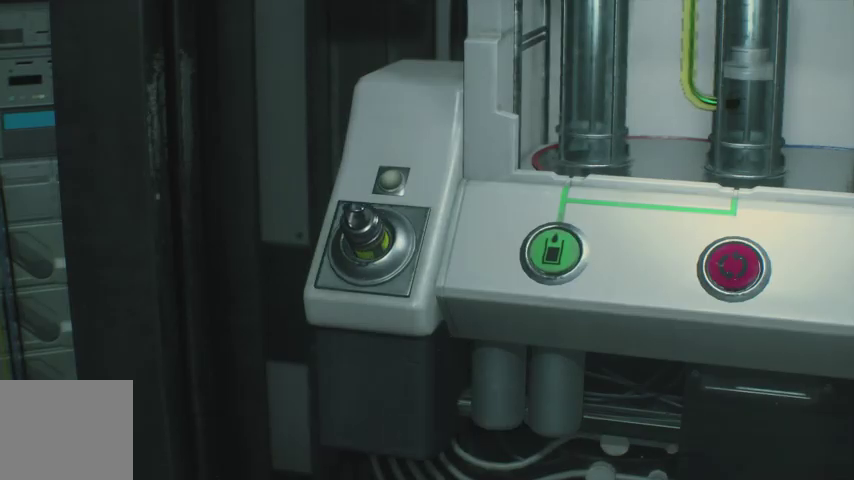
{"buttons": [], "left_stick": "down", "right_stick": "center", "events": [[100, "CROSS", "down"], [167, "CROSS", "up"], [233, "CROSS", "down"], [300, "CROSS", "up"], [367, "CROSS", "down"], [467, "CROSS", "up"]]}
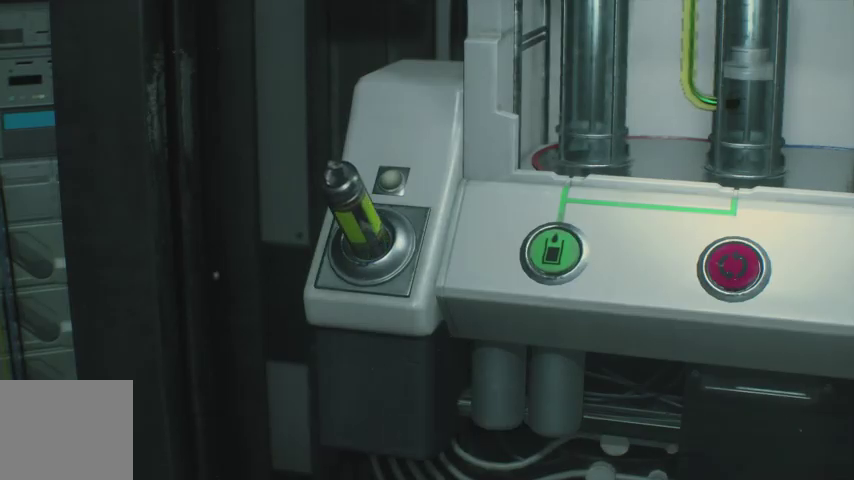
{"buttons": [], "left_stick": "down", "right_stick": "center", "events": [[33, "CROSS", "down"], [100, "CROSS", "up"], [167, "CROSS", "down"], [233, "CROSS", "up"], [300, "CROSS", "down"], [367, "CROSS", "up"], [433, "CROSS", "down"], [500, "CROSS", "up"]]}
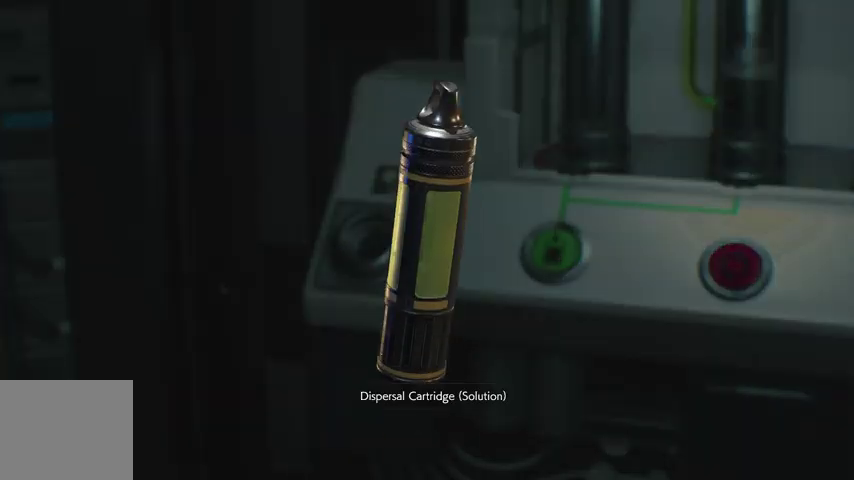
{"buttons": ["R1"], "left_stick": "down", "right_stick": "center", "events": [[67, "CROSS", "down"], [133, "CROSS", "up"], [200, "CROSS", "down"], [300, "CROSS", "up"], [500, "R1", "down"]]}
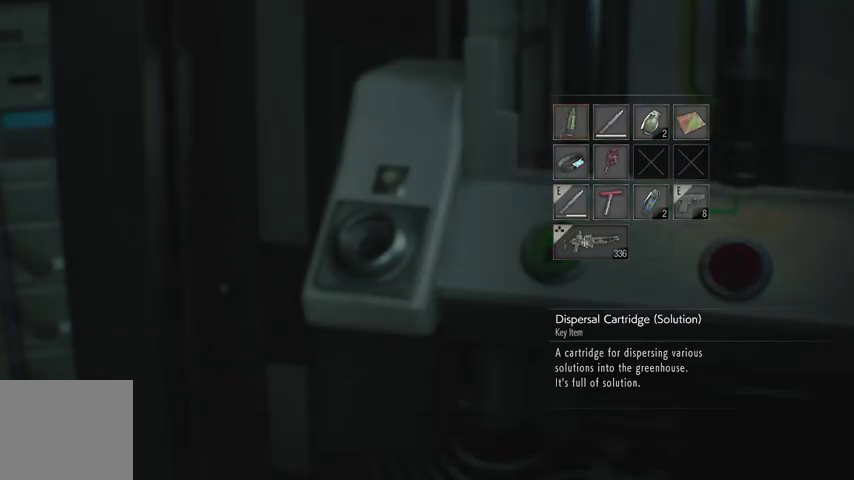
{"buttons": [], "left_stick": "down", "right_stick": "center", "events": [[67, "R1", "up"], [167, "R1", "down"], [233, "R1", "up"], [333, "R1", "down"], [367, "R1", "up"], [467, "R1", "down"], [500, "R1", "up"]]}
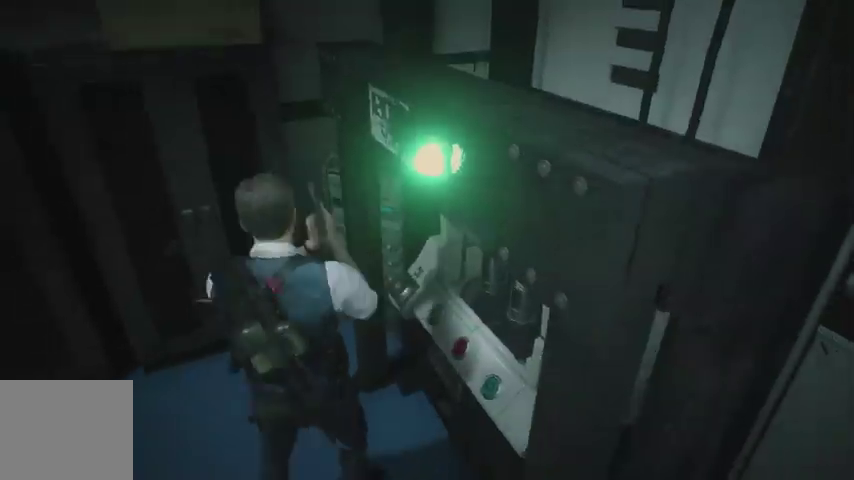
{"buttons": [], "left_stick": "up", "right_stick": "left", "events": [[33, "right_stick", "left"], [333, "left_stick", "left"], [433, "left_stick", "up"]]}
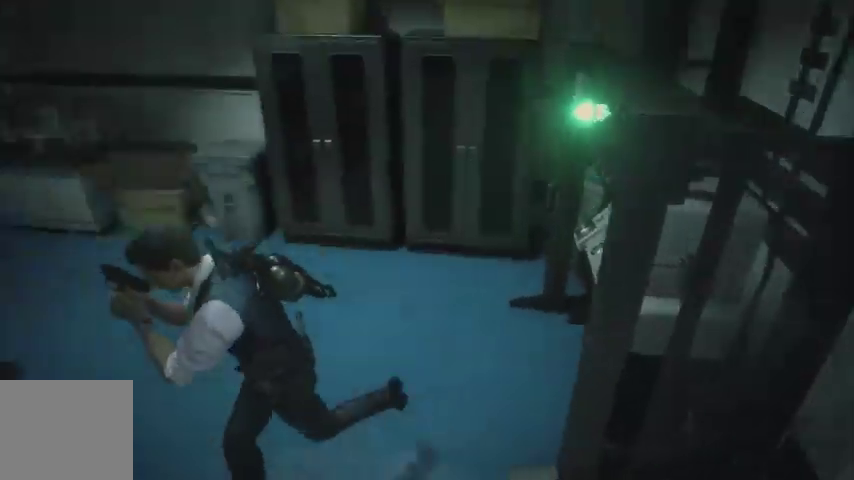
{"buttons": [], "left_stick": "up", "right_stick": "center", "events": [[500, "right_stick", "center"]]}
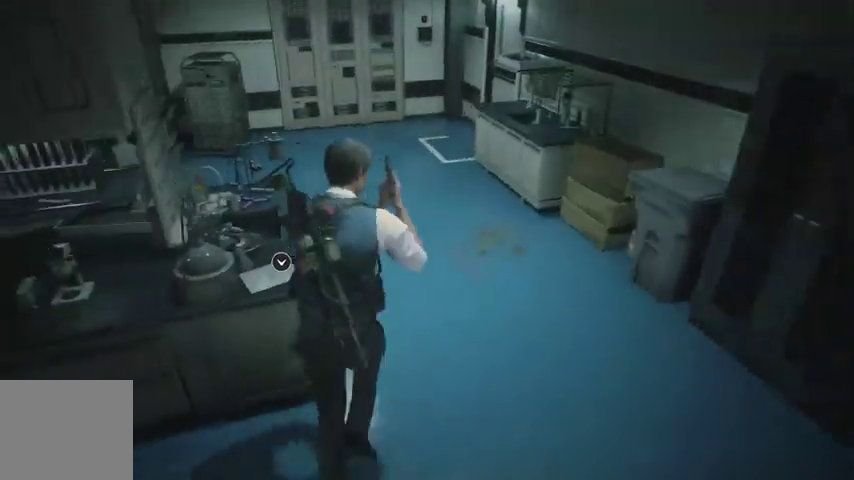
{"buttons": [], "left_stick": "up", "right_stick": "right", "events": [[367, "right_stick", "right"]]}
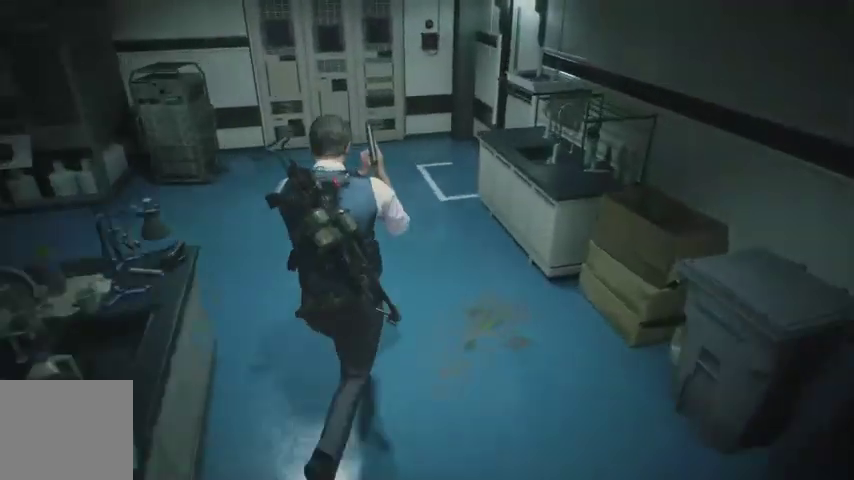
{"buttons": [], "left_stick": "up", "right_stick": "right", "events": []}
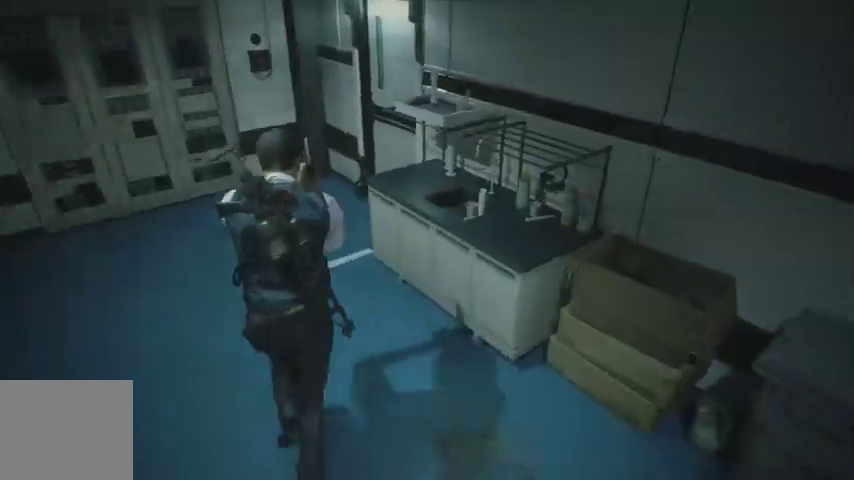
{"buttons": [], "left_stick": "up", "right_stick": "right", "events": []}